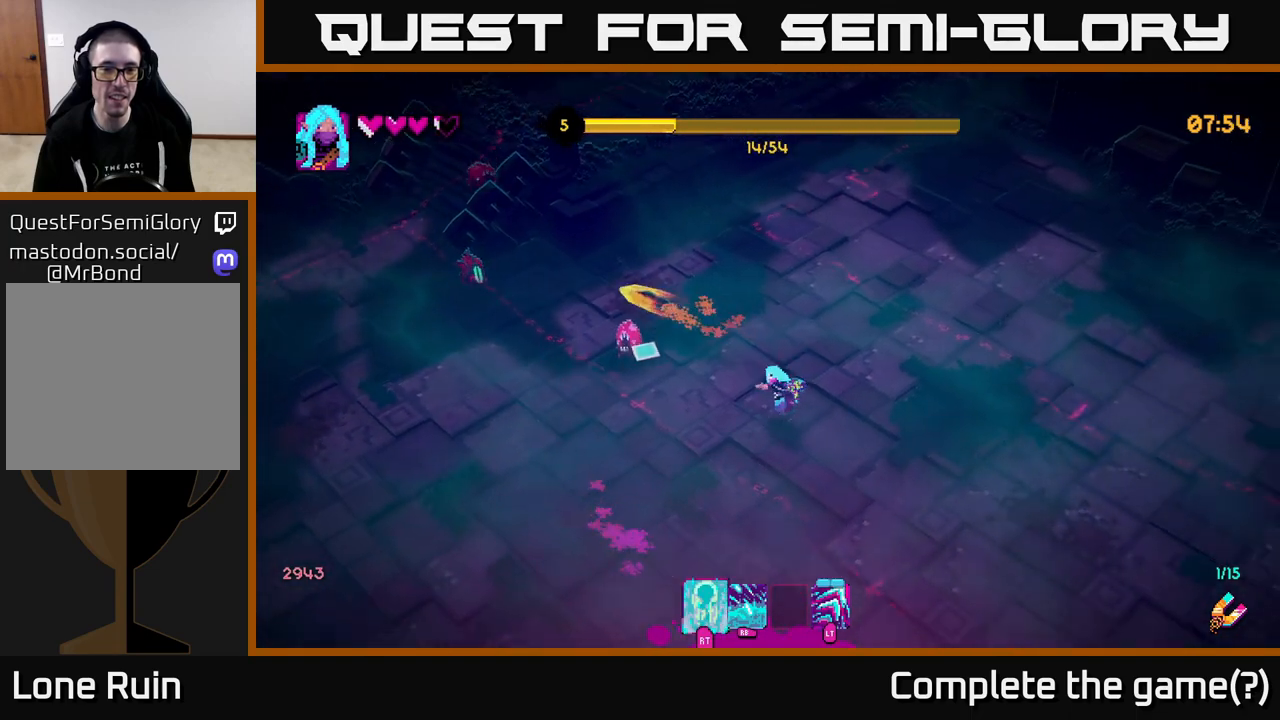
Gameplay with a controller (Xbox layout); each line is a JSON object with the inputs held at the frame after it. "events" lists button and stick changes between this image and that frame as [ms after this image, input, new state], when the widget could be followed in between.
{"buttons": [], "left_stick": "left", "right_stick": "up-left", "events": [[117, "left_stick", "left"], [267, "left_stick", "up-left"], [400, "left_stick", "left"]]}
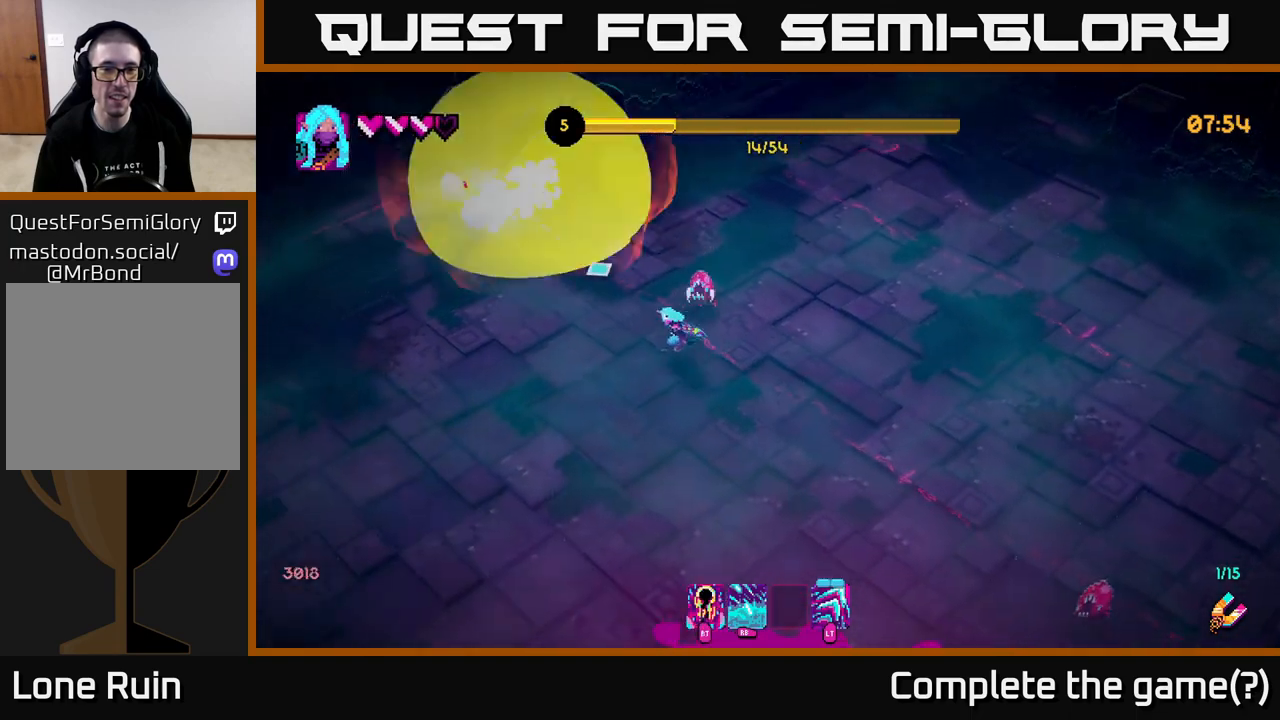
{"buttons": [], "left_stick": "up-left", "right_stick": "right", "events": [[117, "right_stick", "up-right"], [233, "R2", "down"], [333, "R2", "up"], [400, "left_stick", "up-left"], [400, "right_stick", "right"]]}
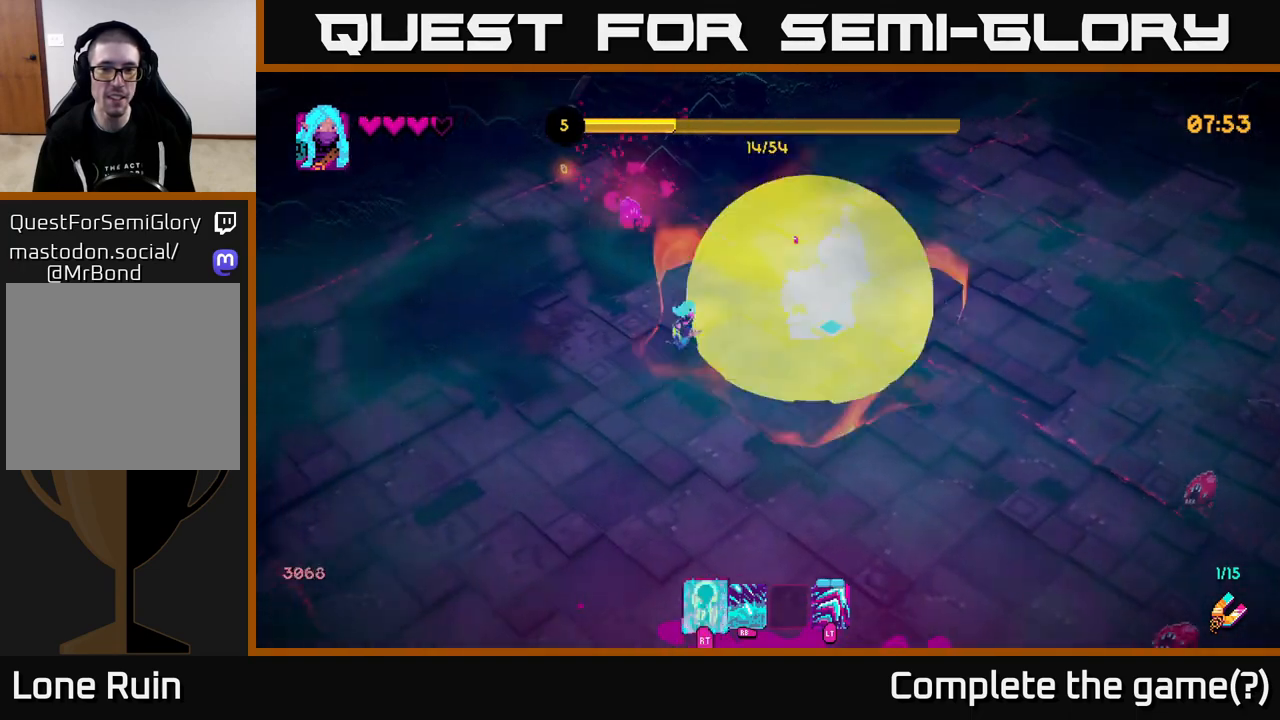
{"buttons": [], "left_stick": "up", "right_stick": "right", "events": [[67, "left_stick", "up"]]}
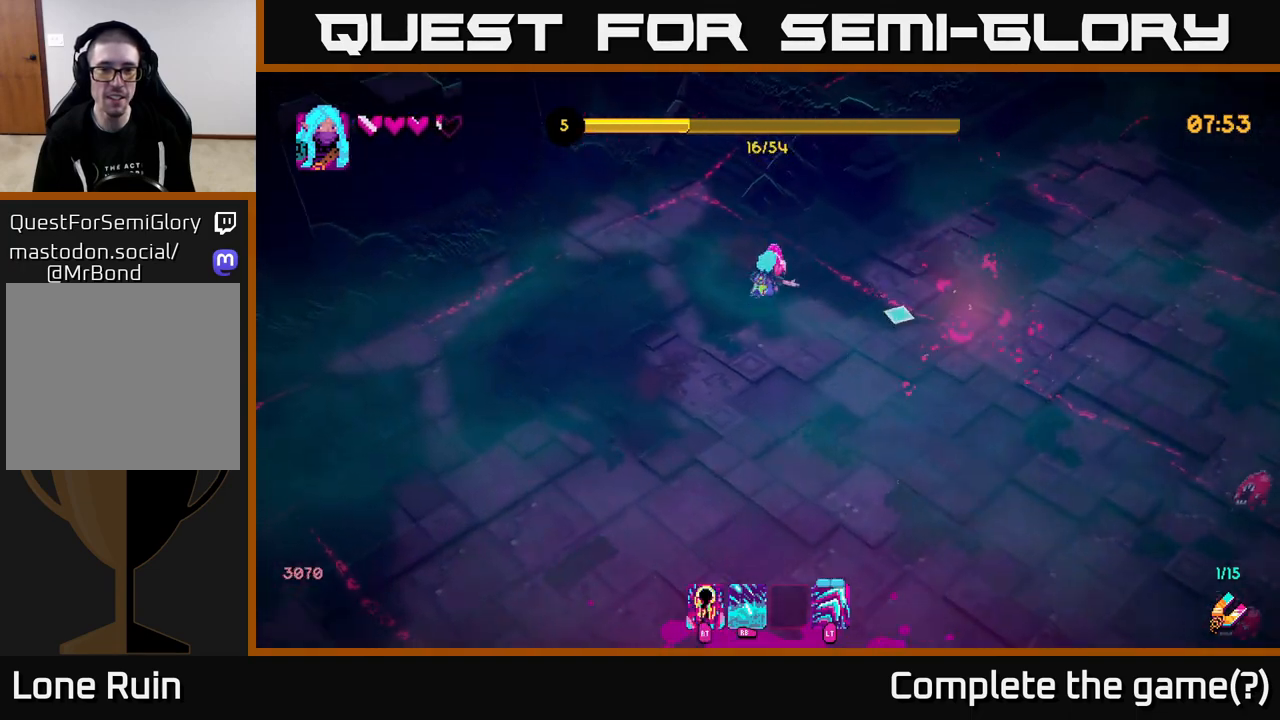
{"buttons": [], "left_stick": "down-right", "right_stick": "up-left", "events": [[50, "left_stick", "right"], [50, "right_stick", "down-right"], [167, "left_stick", "down"], [217, "L2", "down"], [217, "right_stick", "up-right"], [283, "R2", "down"], [350, "right_stick", "up"], [367, "L2", "up"], [383, "R2", "up"], [450, "left_stick", "down-right"], [467, "right_stick", "up-left"]]}
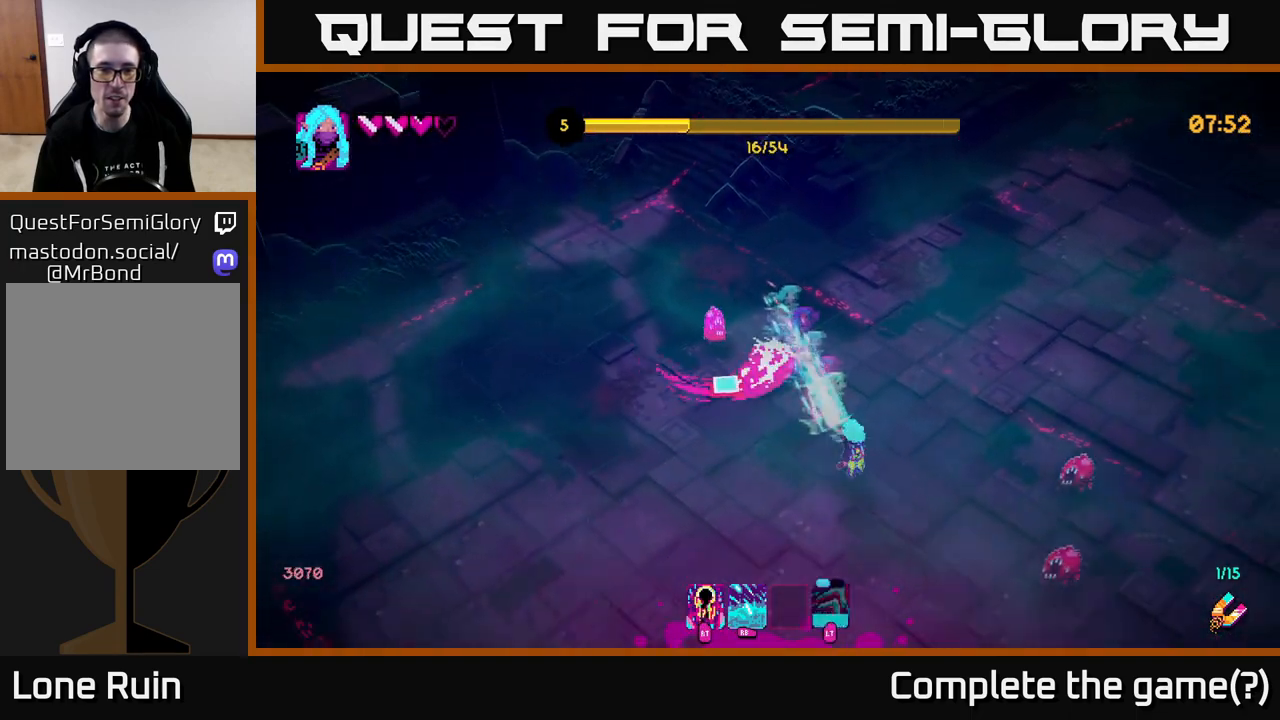
{"buttons": ["R2"], "left_stick": "down-left", "right_stick": "up-right", "events": [[83, "left_stick", "down-left"], [233, "left_stick", "left"], [350, "left_stick", "down-left"], [400, "right_stick", "up-right"], [483, "R2", "down"]]}
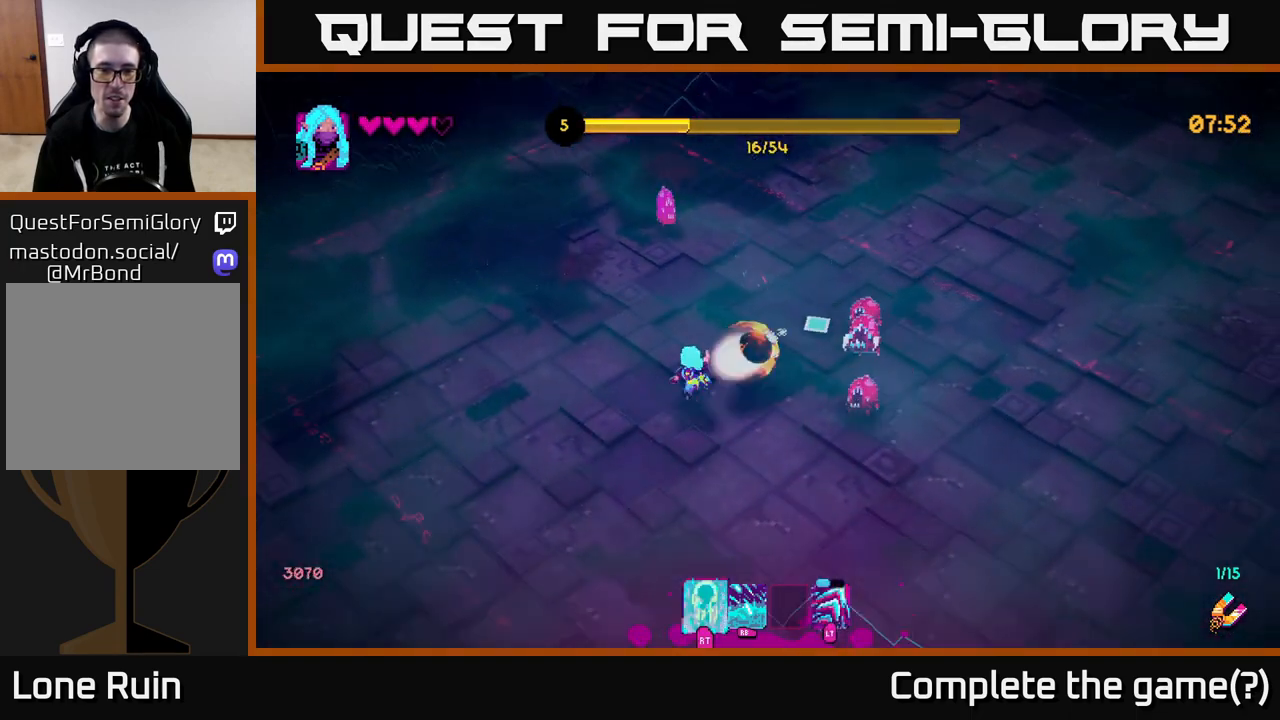
{"buttons": [], "left_stick": "down-right", "right_stick": "up-right", "events": [[67, "R2", "up"], [167, "right_stick", "center"], [217, "left_stick", "down-right"], [383, "right_stick", "up-right"]]}
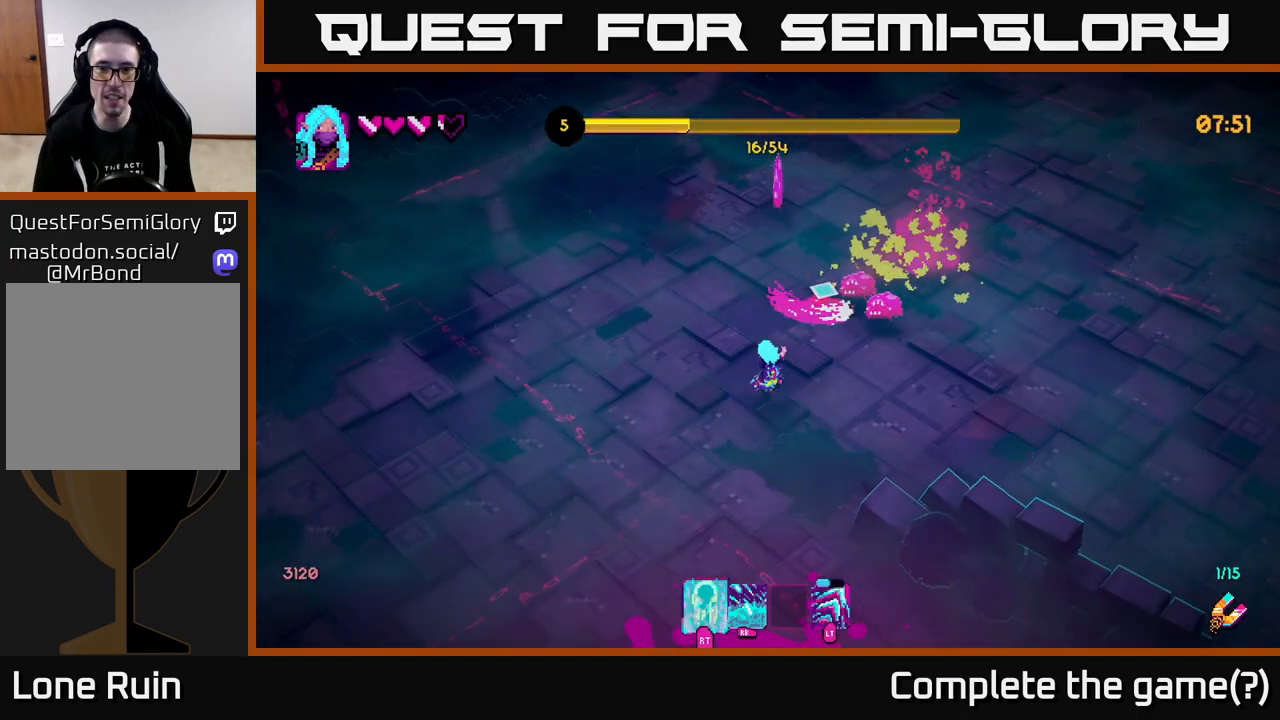
{"buttons": ["R2"], "left_stick": "up-right", "right_stick": "up", "events": [[17, "left_stick", "right"], [67, "right_stick", "up"], [300, "left_stick", "up-right"], [500, "R2", "down"]]}
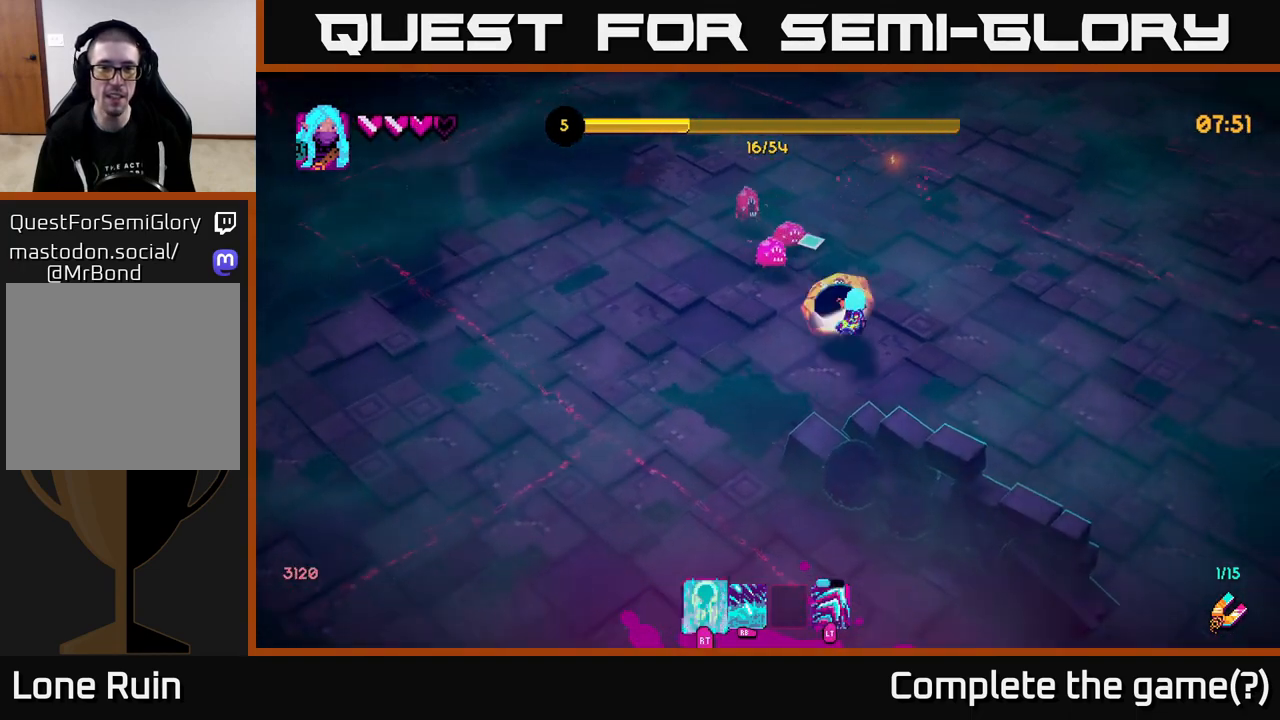
{"buttons": [], "left_stick": "up", "right_stick": "up-left", "events": [[83, "right_stick", "up-left"], [100, "R2", "up"], [400, "left_stick", "up"]]}
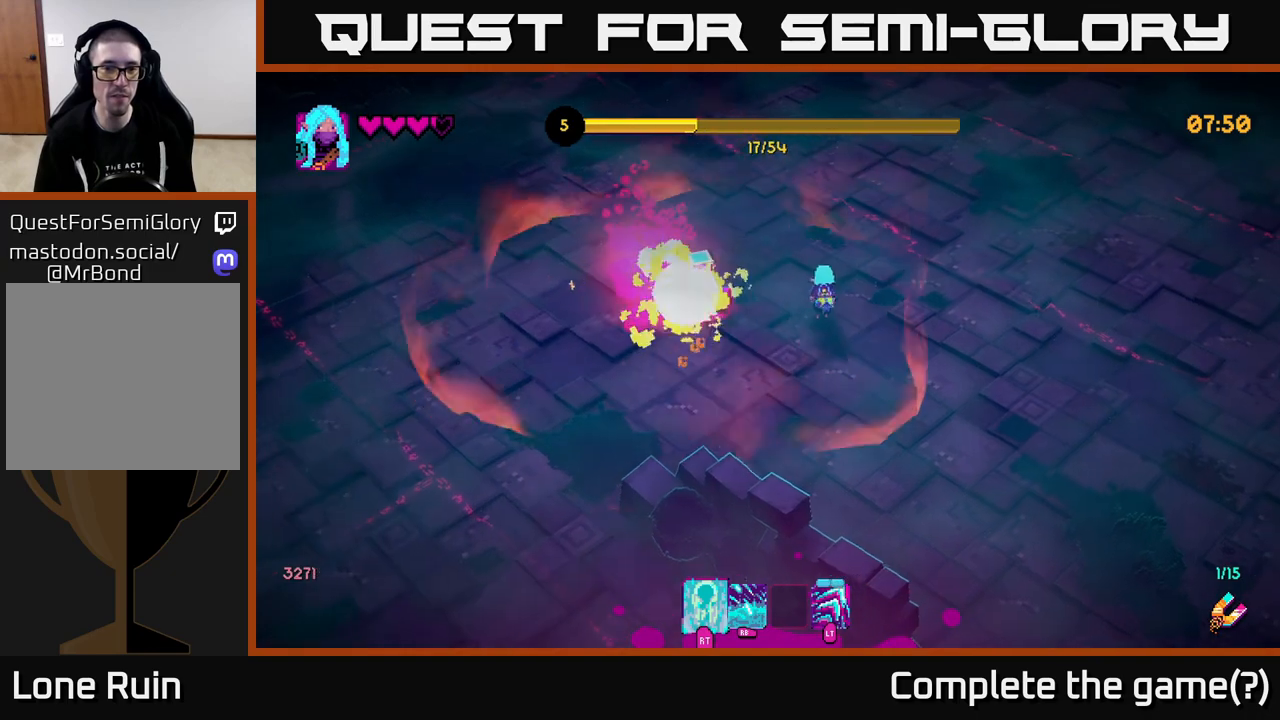
{"buttons": [], "left_stick": "down-left", "right_stick": "down-left", "events": [[17, "right_stick", "left"], [150, "left_stick", "up-left"], [300, "left_stick", "left"], [383, "right_stick", "down-left"], [450, "left_stick", "down-left"]]}
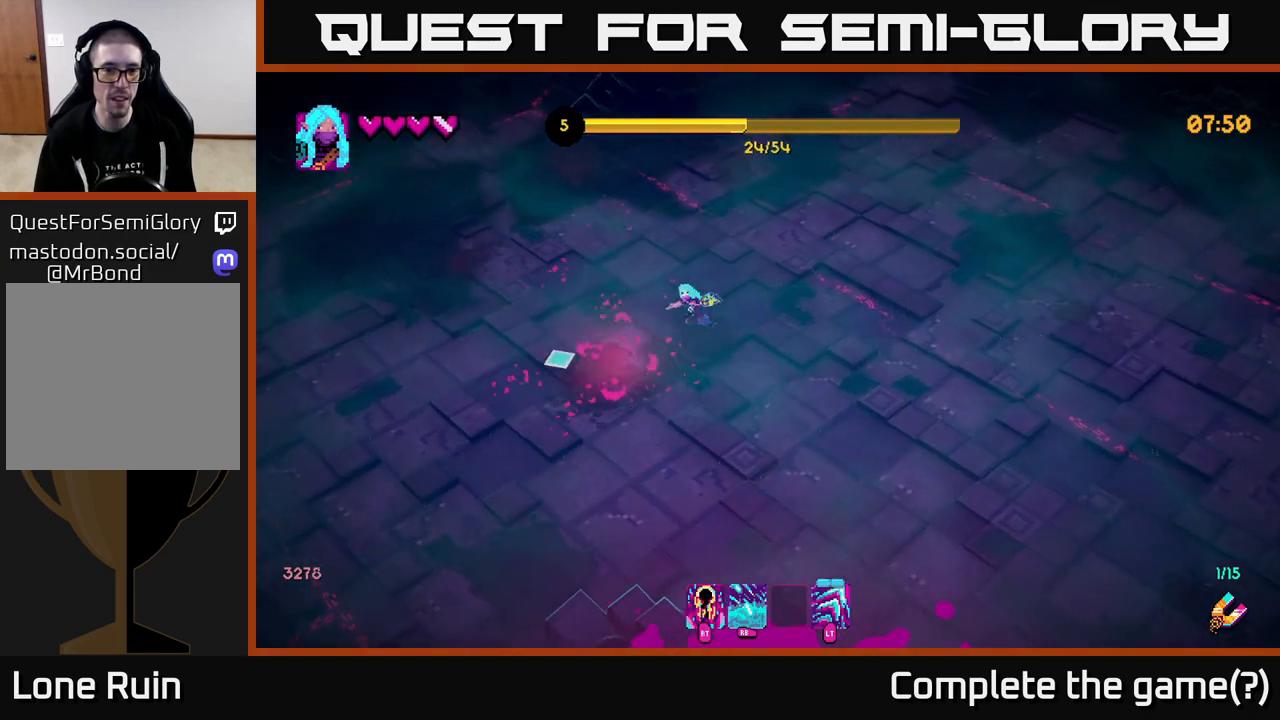
{"buttons": [], "left_stick": "down-right", "right_stick": "center", "events": [[283, "left_stick", "down-right"], [350, "right_stick", "center"]]}
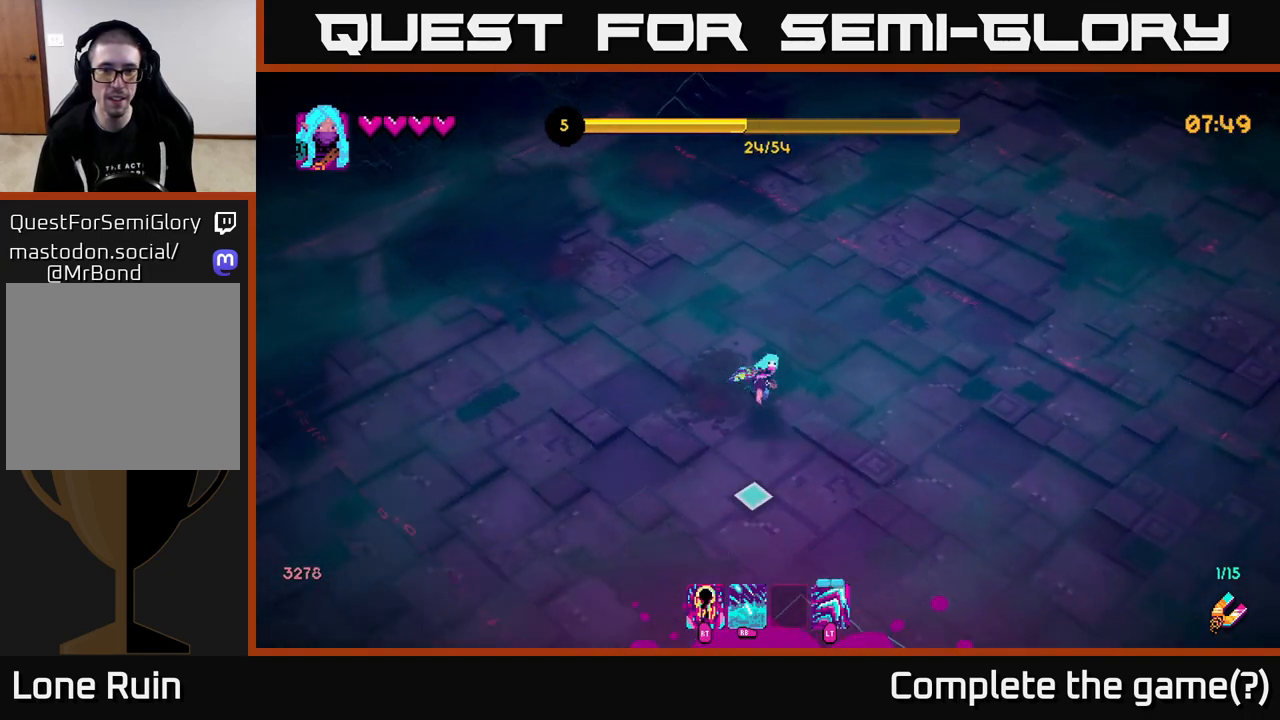
{"buttons": [], "left_stick": "down-right", "right_stick": "down", "events": [[67, "right_stick", "down"]]}
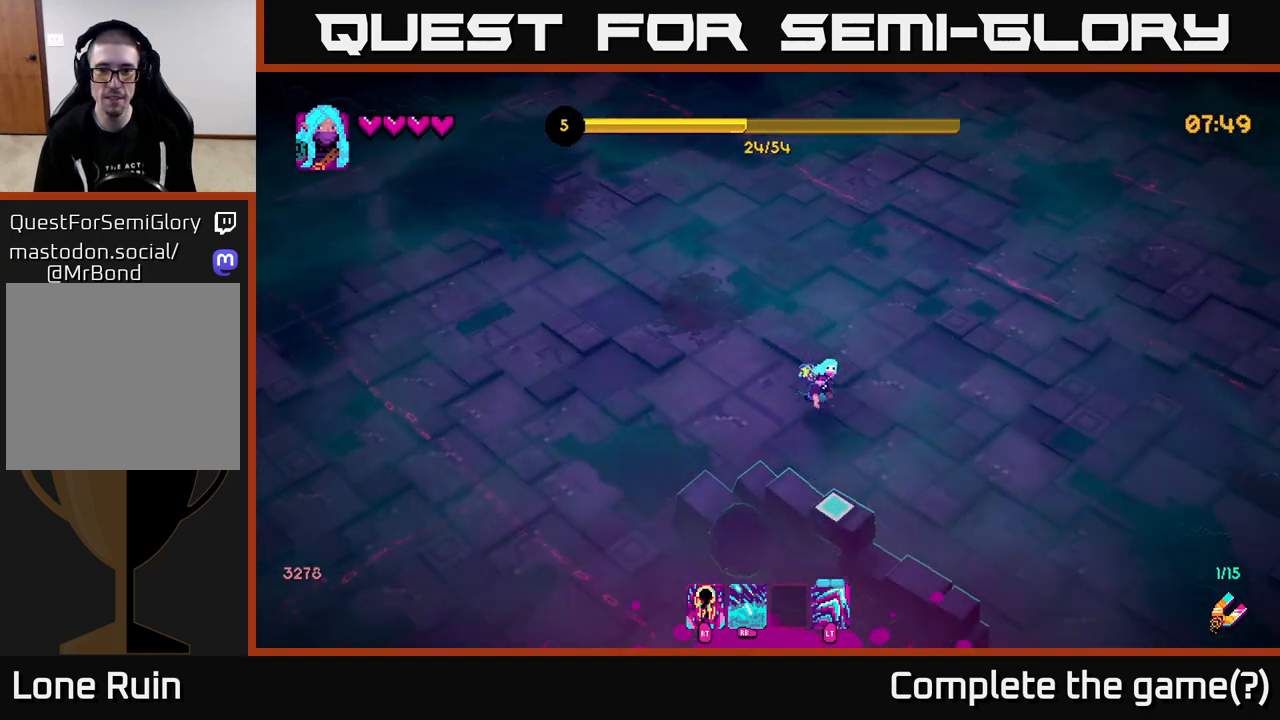
{"buttons": [], "left_stick": "down-right", "right_stick": "down", "events": []}
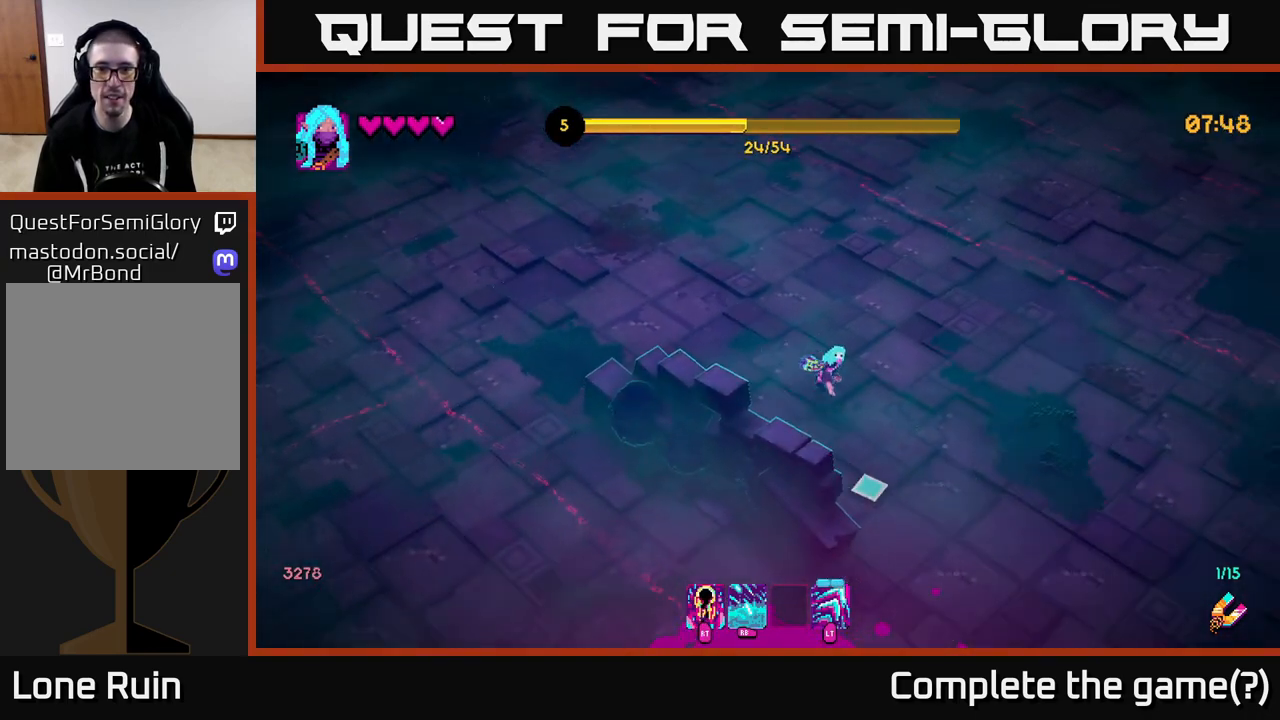
{"buttons": [], "left_stick": "down-right", "right_stick": "down", "events": []}
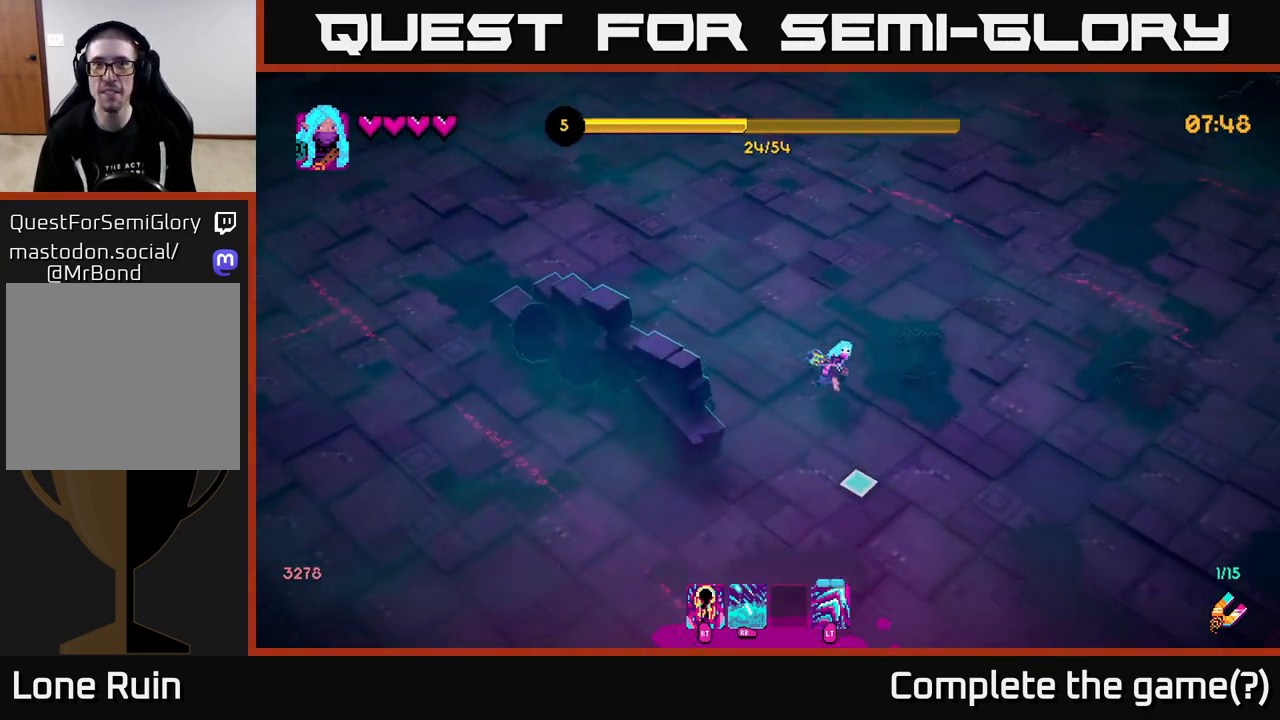
{"buttons": [], "left_stick": "down", "right_stick": "down", "events": [[233, "left_stick", "down"]]}
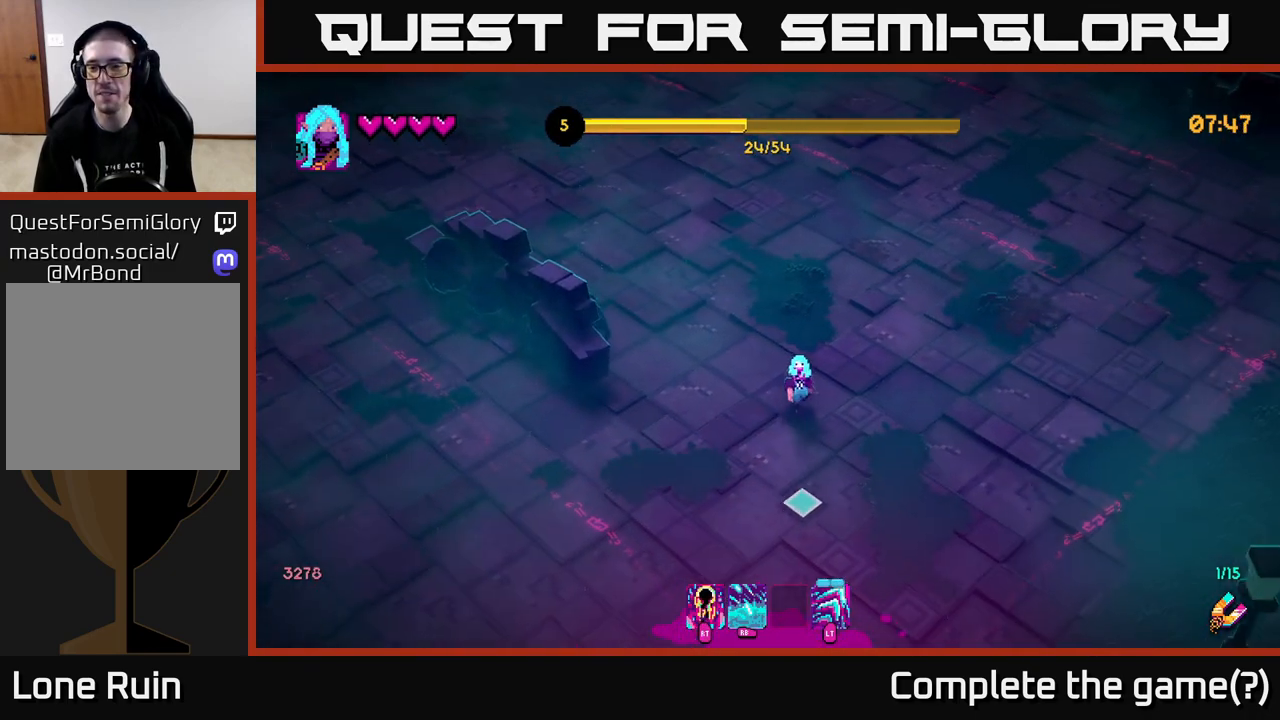
{"buttons": [], "left_stick": "right", "right_stick": "down", "events": [[133, "left_stick", "down-right"], [267, "left_stick", "right"]]}
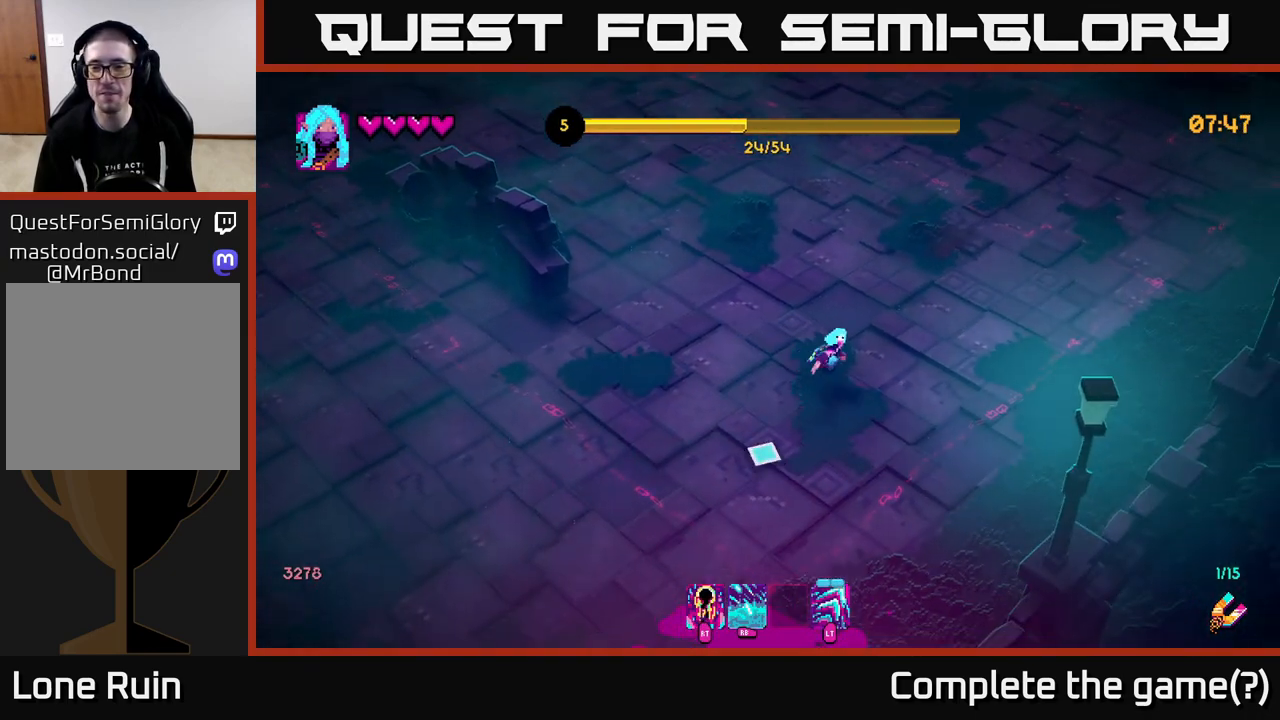
{"buttons": [], "left_stick": "down-left", "right_stick": "up-left", "events": [[17, "left_stick", "down"], [83, "right_stick", "left"], [133, "left_stick", "down-left"], [383, "right_stick", "up-left"]]}
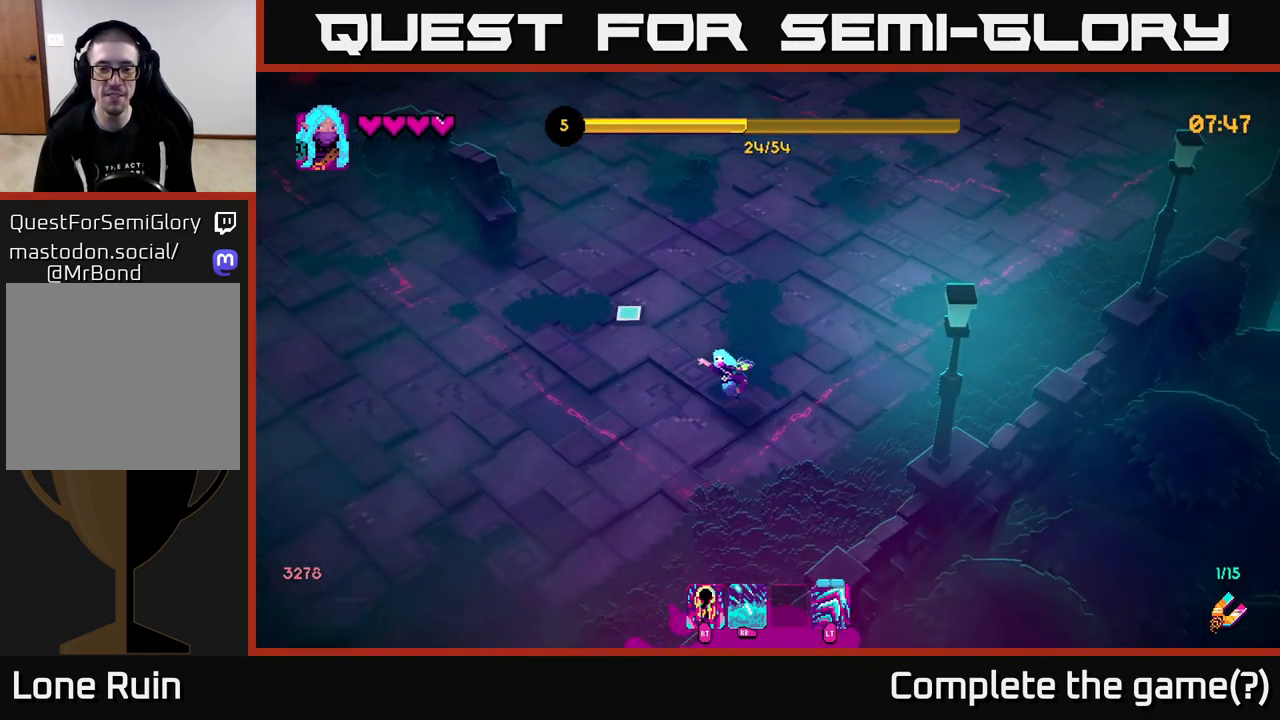
{"buttons": ["L2"], "left_stick": "up", "right_stick": "up-left", "events": [[17, "left_stick", "left"], [167, "left_stick", "up-left"], [433, "L2", "down"], [467, "left_stick", "up"]]}
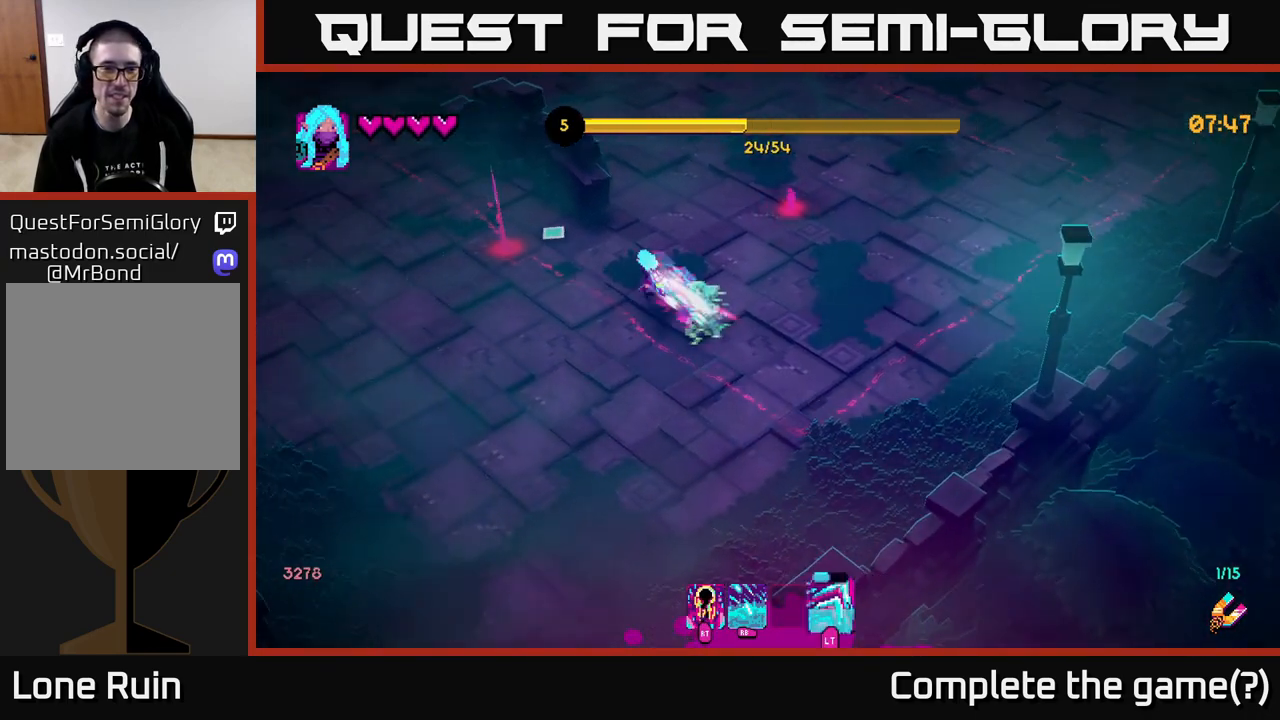
{"buttons": [], "left_stick": "left", "right_stick": "left", "events": [[67, "L2", "up"], [117, "left_stick", "up-right"], [317, "left_stick", "down-right"], [467, "right_stick", "left"], [500, "left_stick", "left"]]}
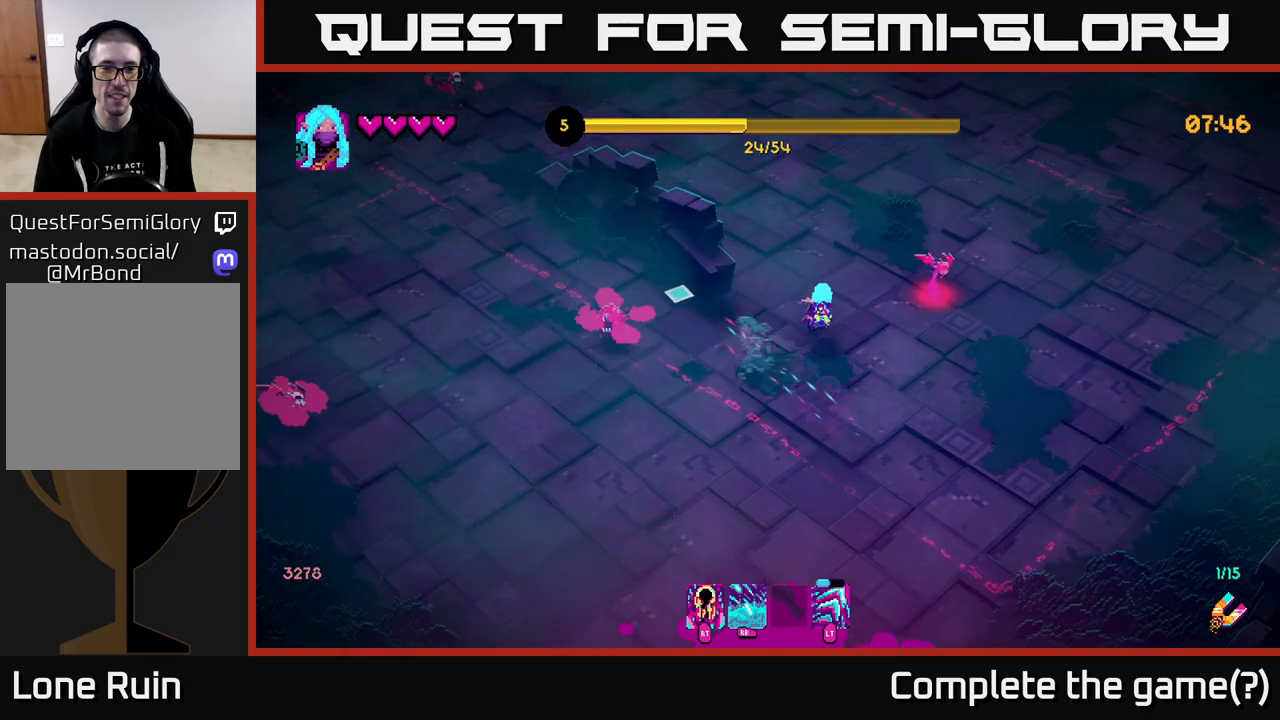
{"buttons": [], "left_stick": "down-left", "right_stick": "left", "events": [[100, "R2", "down"], [167, "R2", "up"], [183, "left_stick", "down"], [400, "left_stick", "down-left"]]}
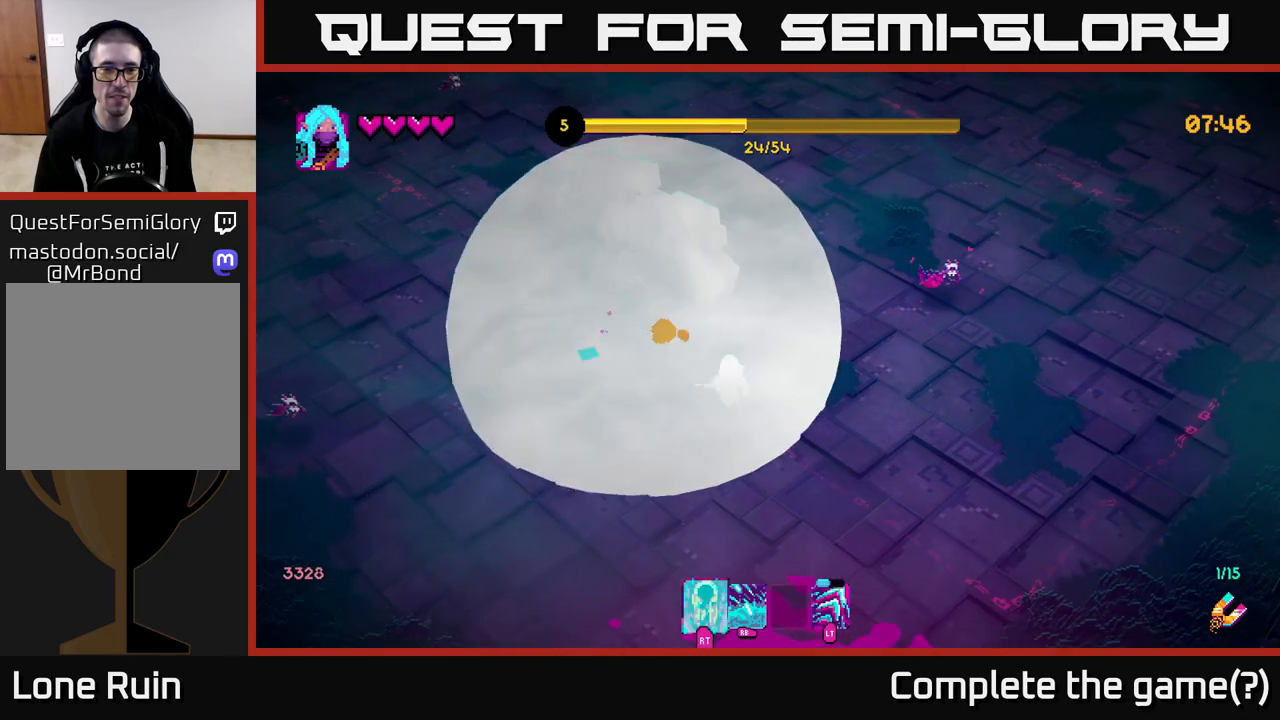
{"buttons": [], "left_stick": "up-left", "right_stick": "up-left", "events": [[50, "right_stick", "up-left"], [217, "right_stick", "up"], [350, "left_stick", "up-left"], [467, "right_stick", "up-left"]]}
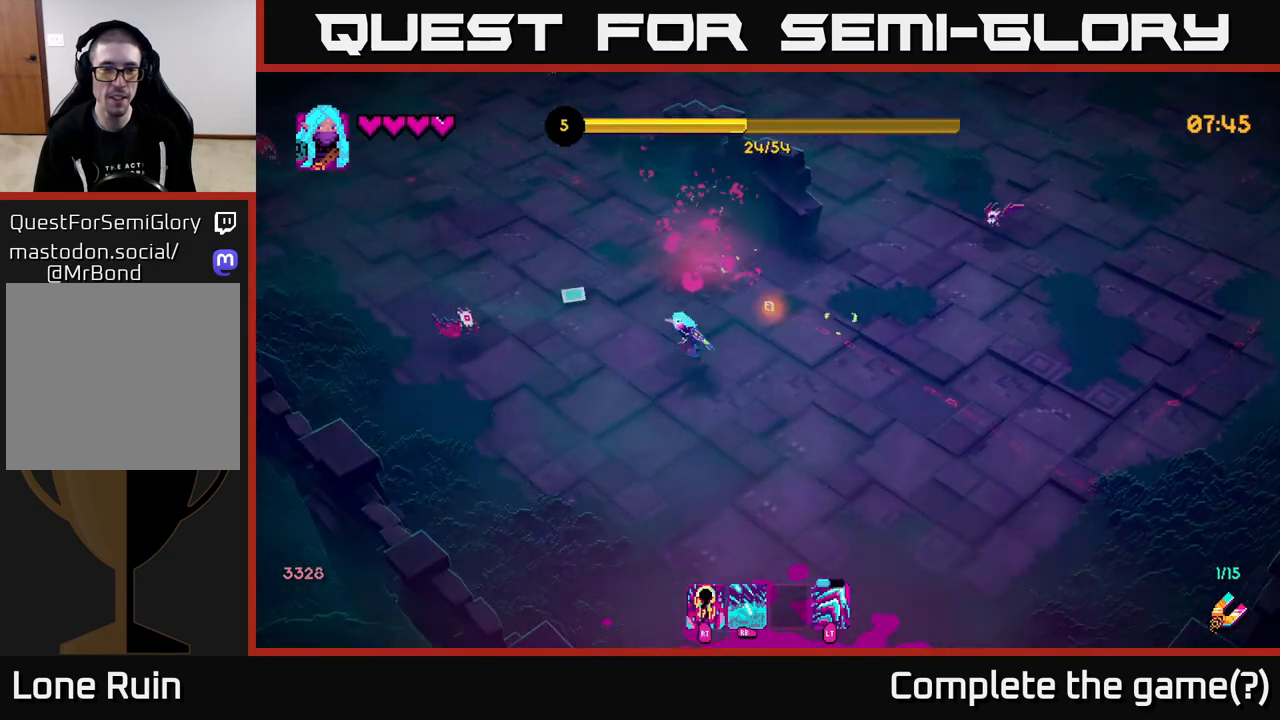
{"buttons": [], "left_stick": "down", "right_stick": "up-left", "events": [[67, "right_stick", "left"], [133, "R2", "down"], [200, "left_stick", "right"], [217, "R2", "up"], [300, "left_stick", "down-right"], [417, "left_stick", "down"], [433, "right_stick", "up-left"]]}
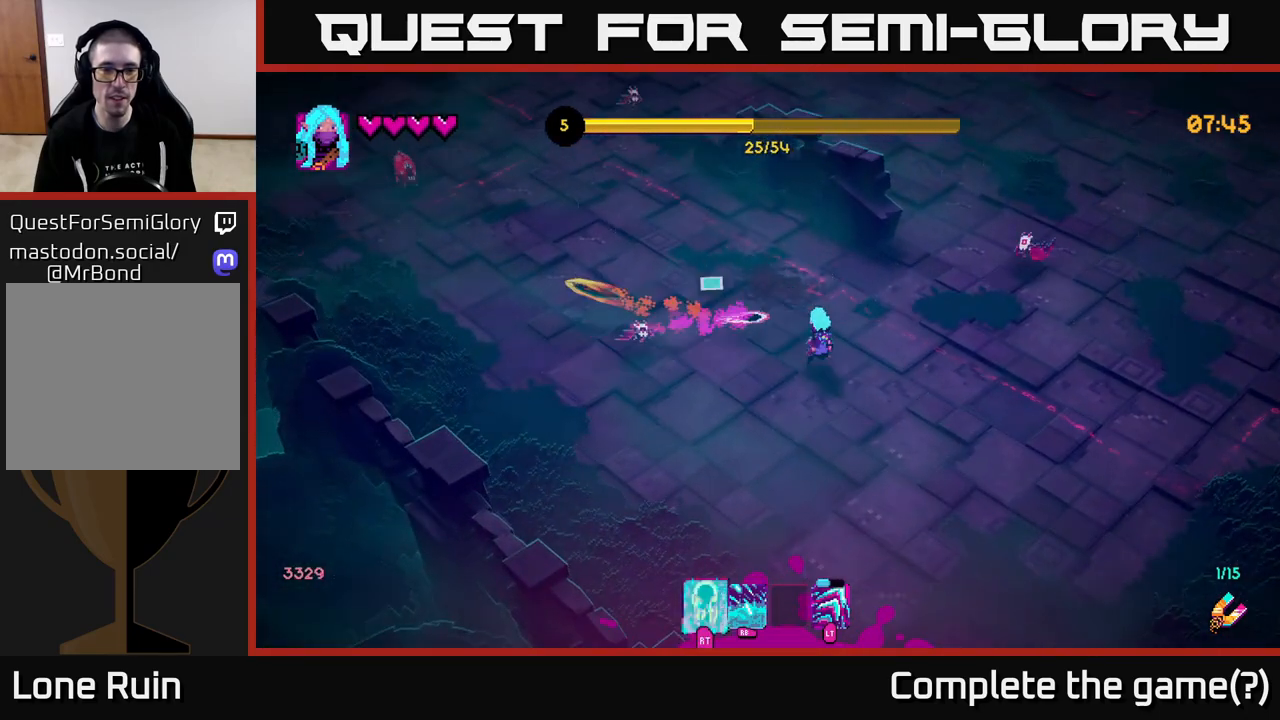
{"buttons": [], "left_stick": "up-right", "right_stick": "up", "events": [[250, "right_stick", "up"], [367, "left_stick", "right"], [450, "left_stick", "up-right"]]}
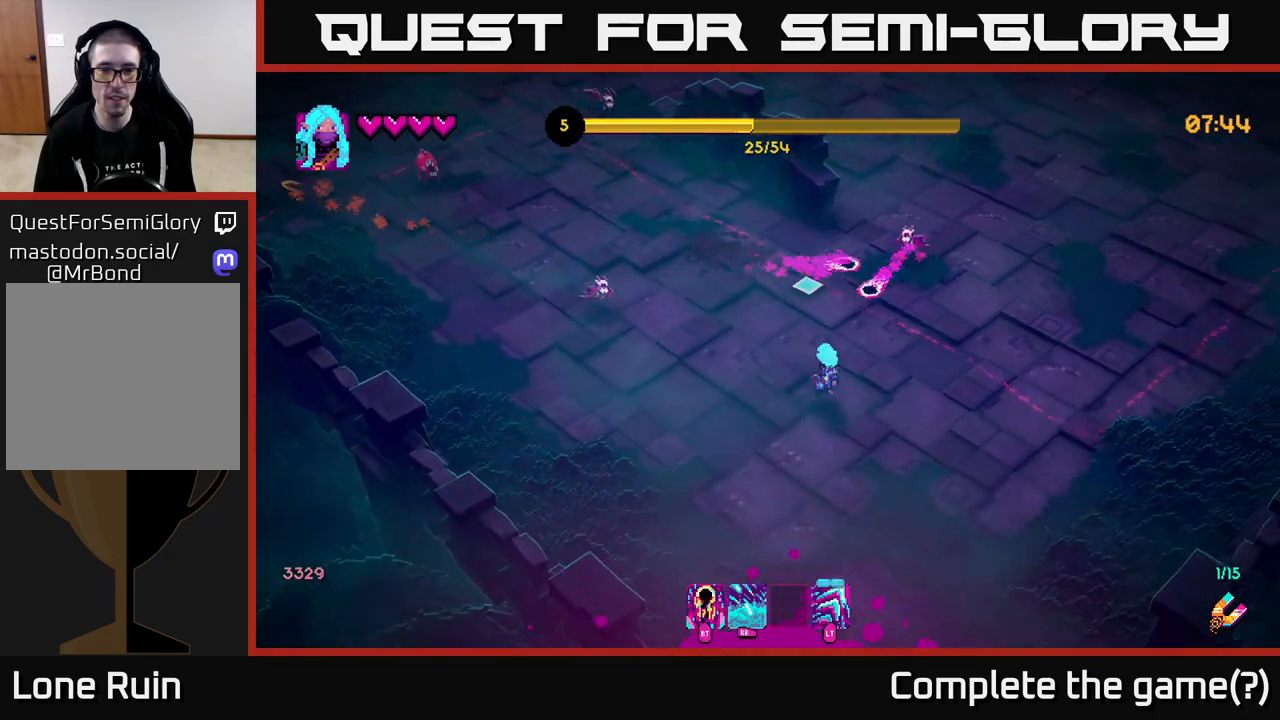
{"buttons": [], "left_stick": "up-right", "right_stick": "up", "events": [[117, "left_stick", "right"], [217, "R2", "down"], [283, "R2", "up"], [283, "left_stick", "up-right"]]}
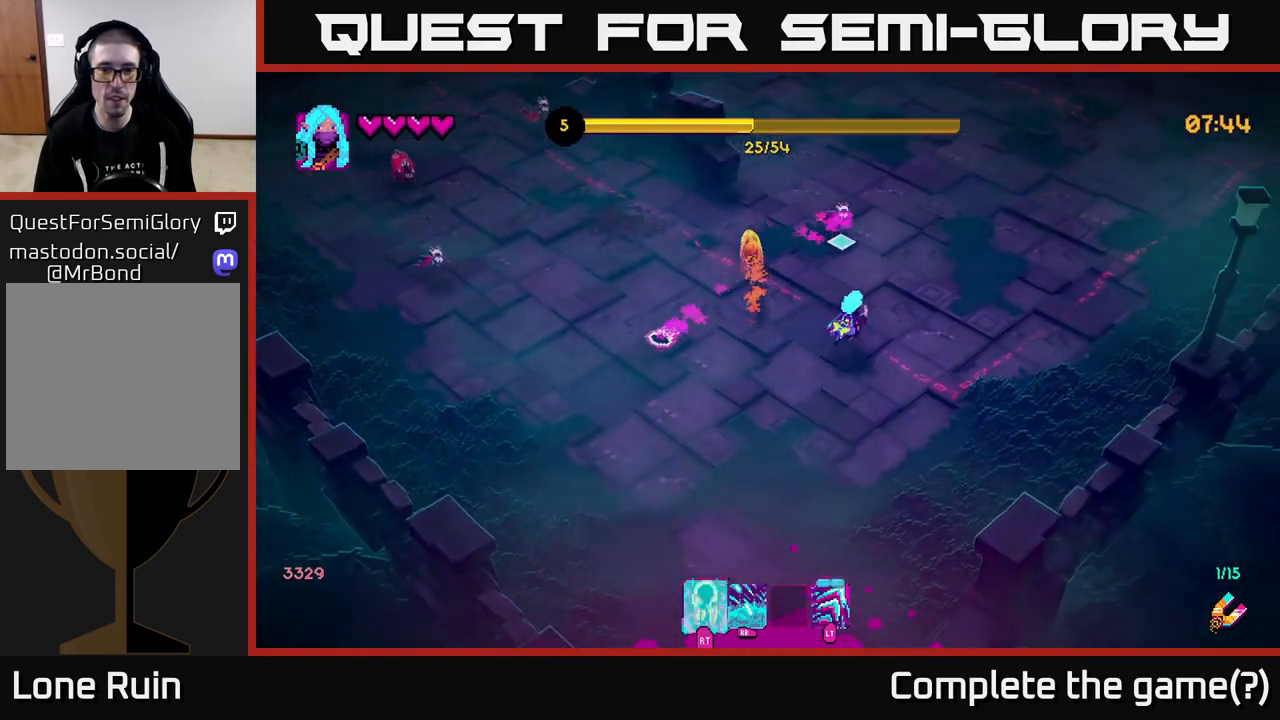
{"buttons": [], "left_stick": "up", "right_stick": "left", "events": [[250, "right_stick", "up-left"], [367, "left_stick", "up"], [433, "right_stick", "left"]]}
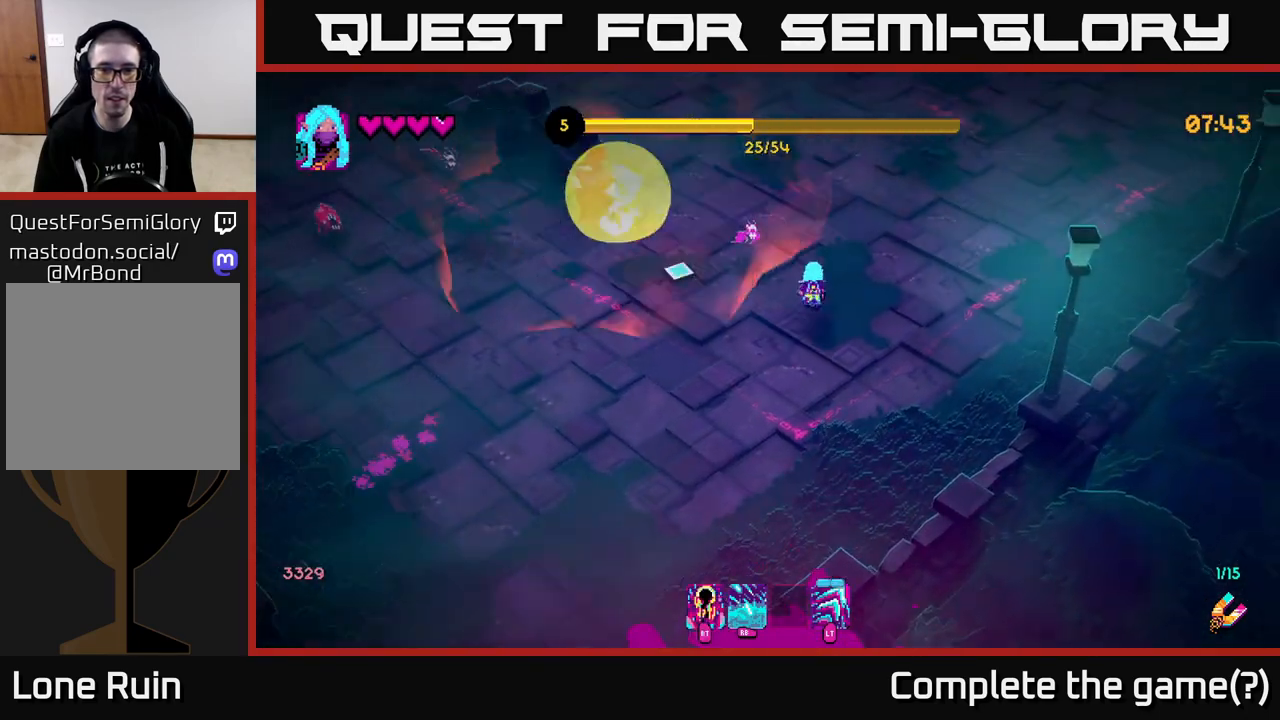
{"buttons": [], "left_stick": "up", "right_stick": "left", "events": [[300, "R2", "down"], [383, "R2", "up"]]}
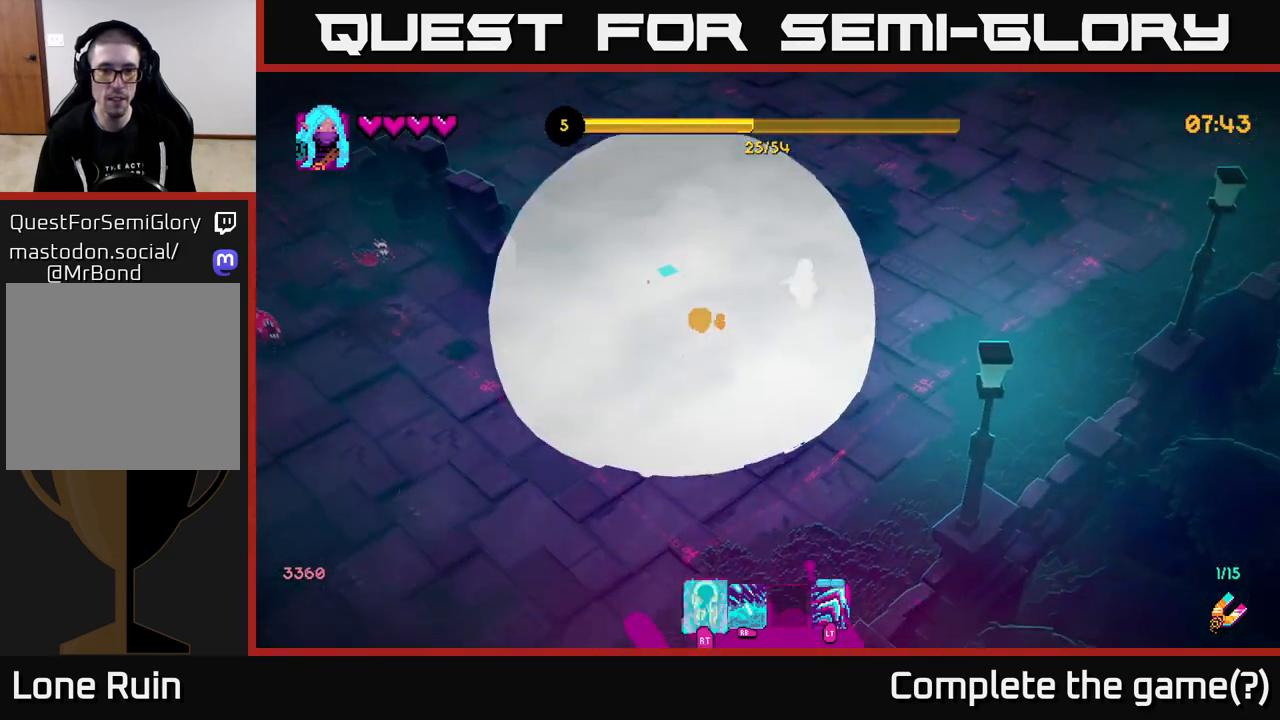
{"buttons": [], "left_stick": "down-left", "right_stick": "left", "events": [[133, "left_stick", "up-left"], [333, "left_stick", "left"], [483, "left_stick", "down-left"]]}
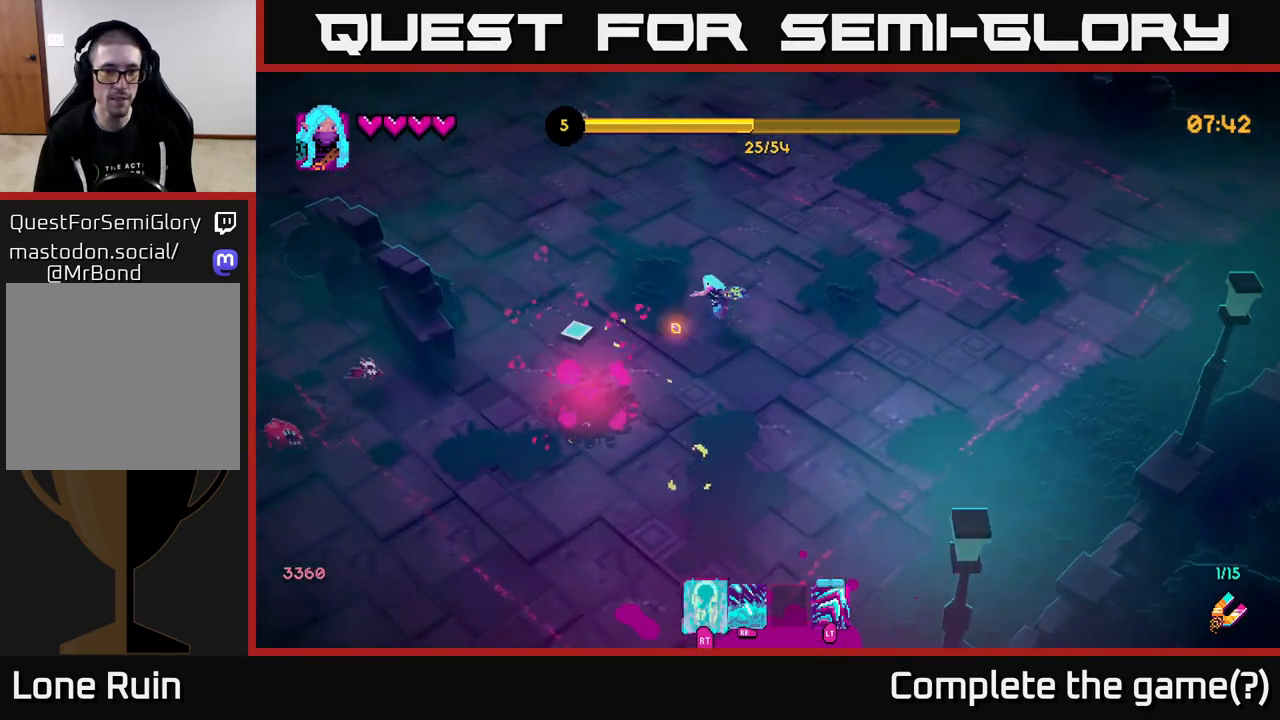
{"buttons": [], "left_stick": "down", "right_stick": "down-left", "events": [[217, "right_stick", "down-left"], [283, "R2", "down"], [300, "left_stick", "down"], [383, "R2", "up"]]}
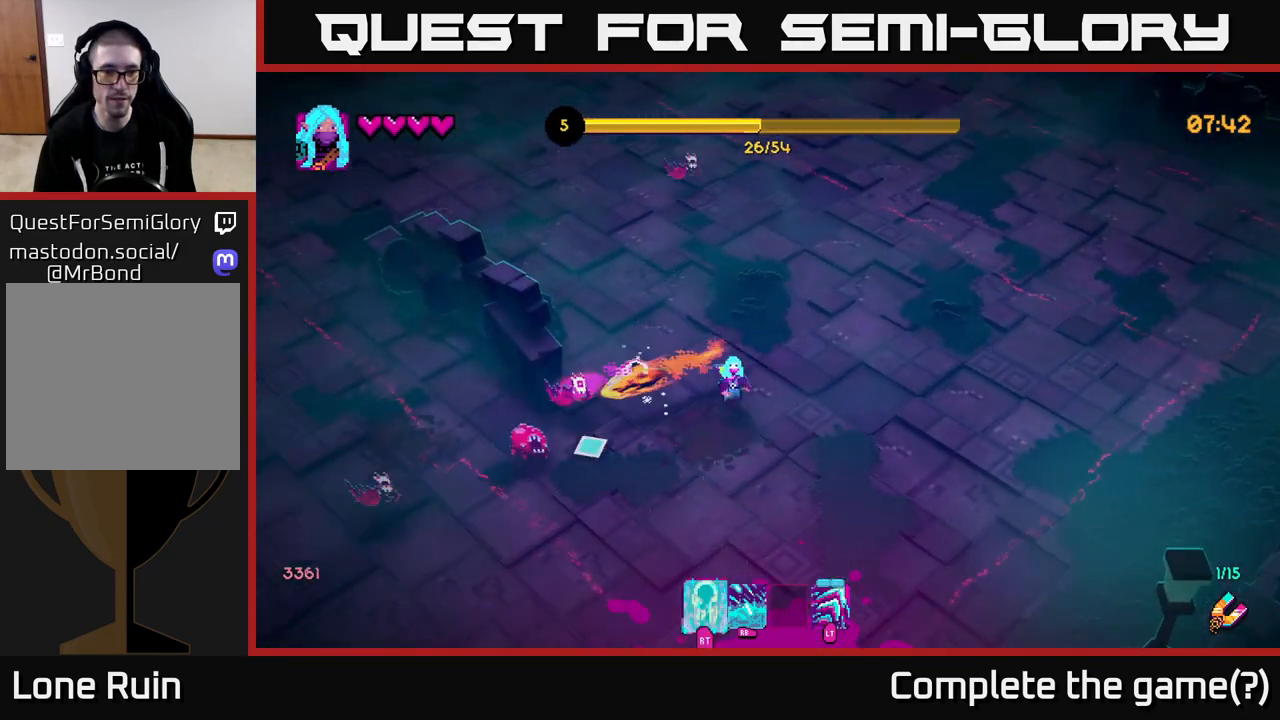
{"buttons": [], "left_stick": "down-left", "right_stick": "up-left", "events": [[300, "right_stick", "left"], [367, "left_stick", "down-left"], [433, "right_stick", "up-left"]]}
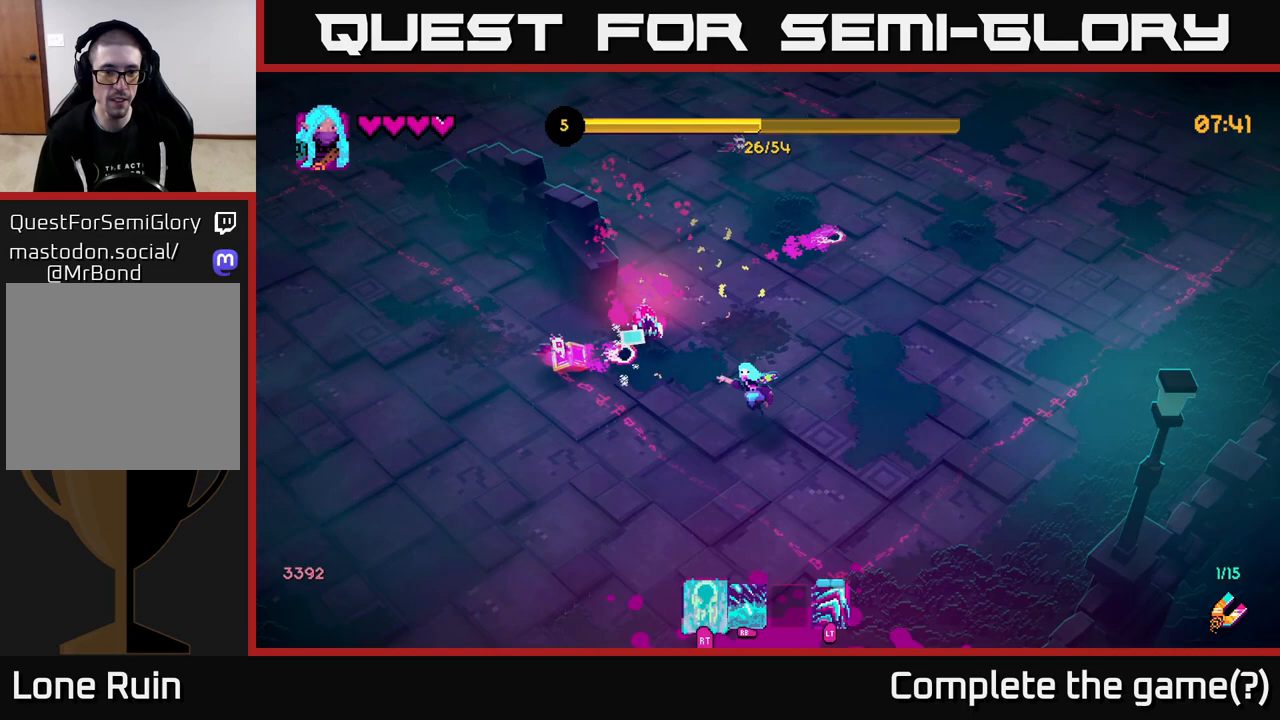
{"buttons": [], "left_stick": "left", "right_stick": "up-left", "events": [[83, "left_stick", "left"], [250, "R2", "down"], [333, "R2", "up"]]}
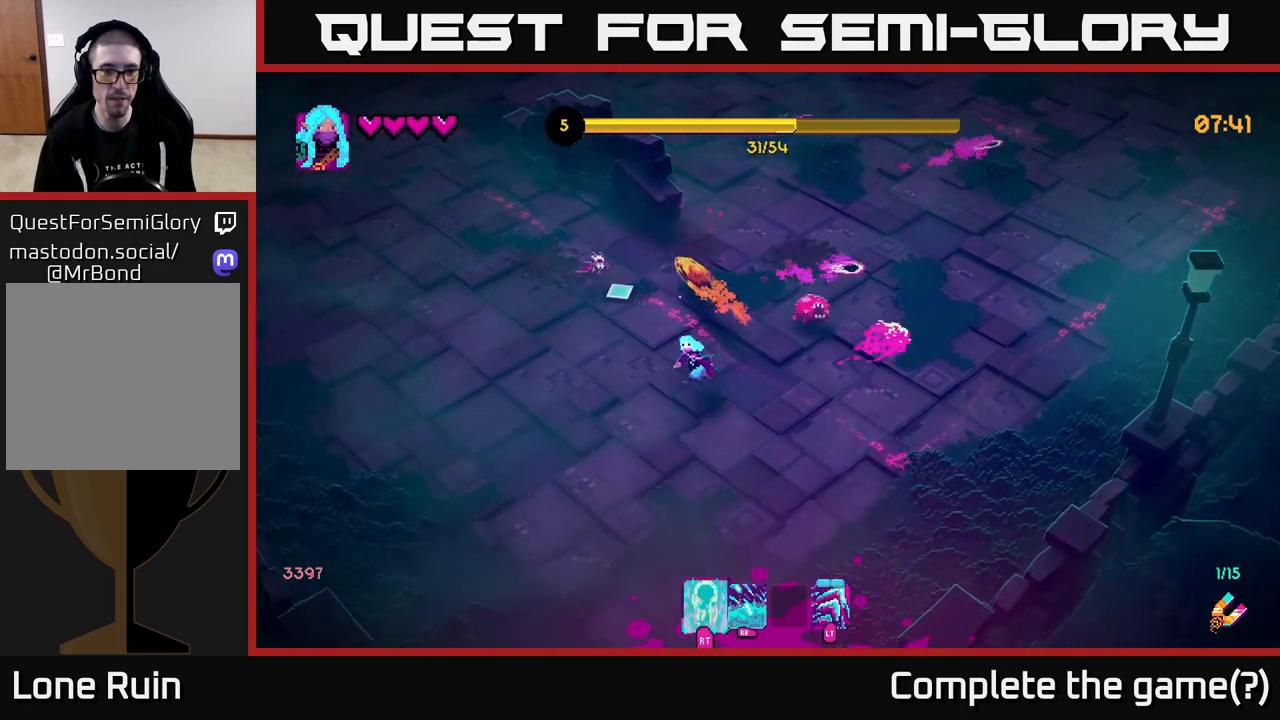
{"buttons": [], "left_stick": "left", "right_stick": "up", "events": [[67, "left_stick", "up-left"], [167, "right_stick", "up"], [183, "left_stick", "up"], [383, "left_stick", "left"]]}